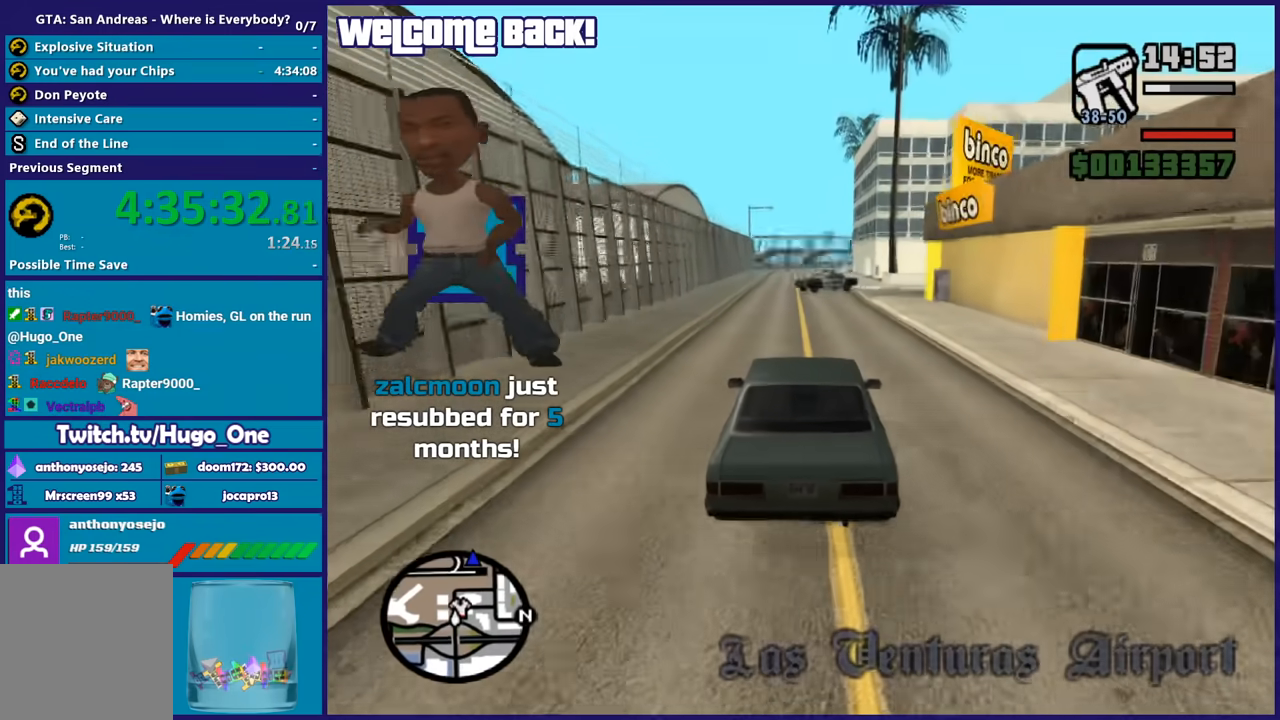
Gameplay with a controller (Xbox layout); each line is a JSON object with the inputs held at the frame after it. "button_events" lists button changes between this image and that frame as [ms after this image, input, new state], when the widget could be followed in between (sticks are given only as held states).
{"buttons": ["R2"], "left_stick": "right", "right_stick": "down", "button_events": []}
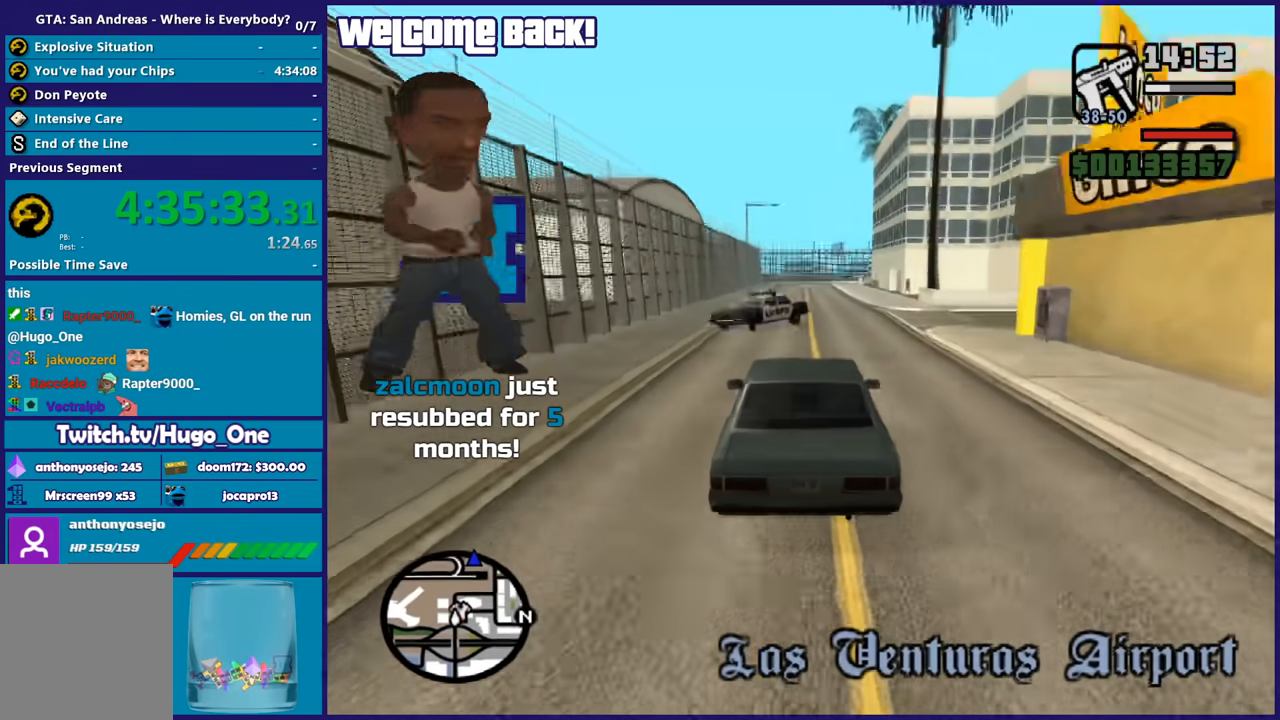
{"buttons": ["R2"], "left_stick": "left", "right_stick": "down", "button_events": []}
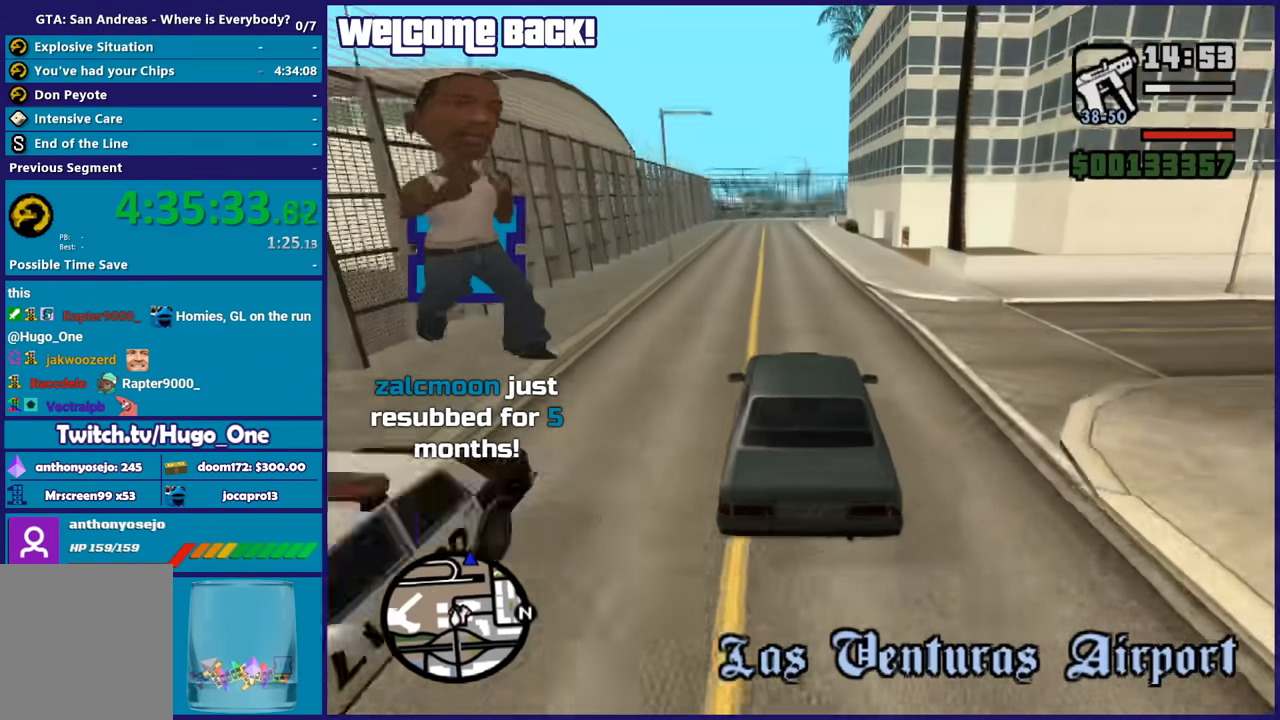
{"buttons": ["R2"], "left_stick": "left", "right_stick": "down", "button_events": []}
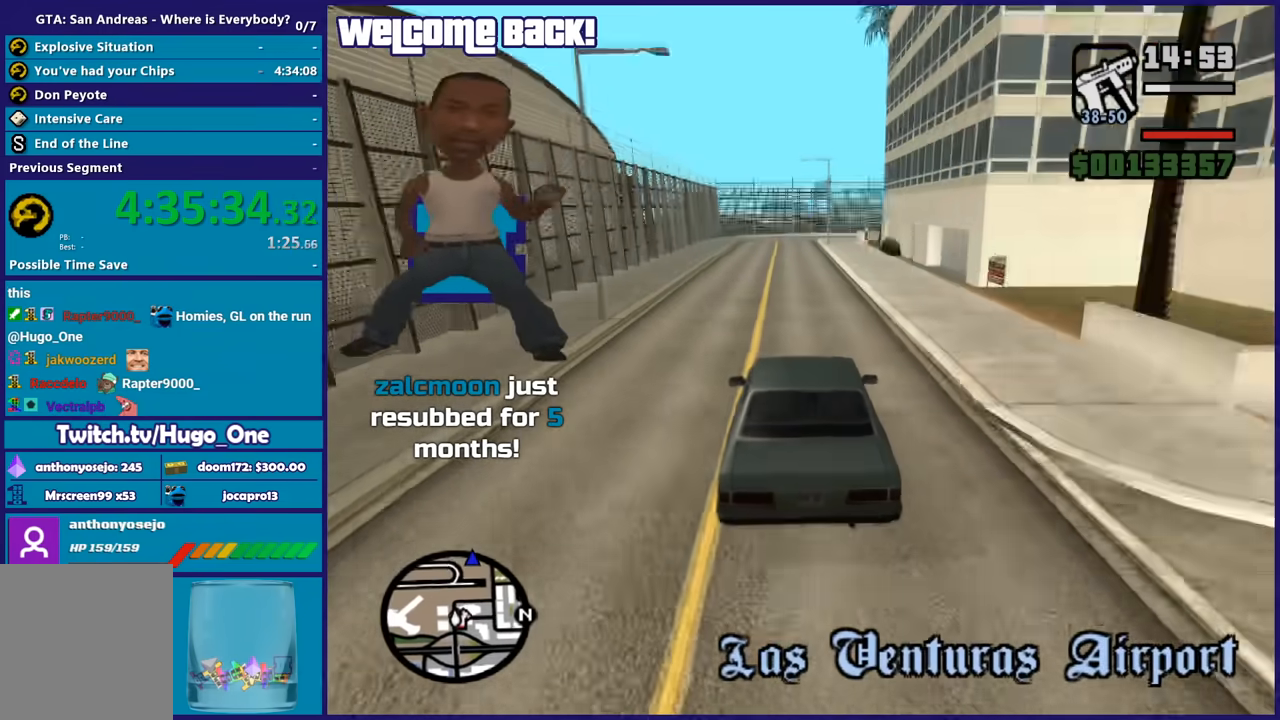
{"buttons": ["R2"], "left_stick": "center", "right_stick": "down", "button_events": []}
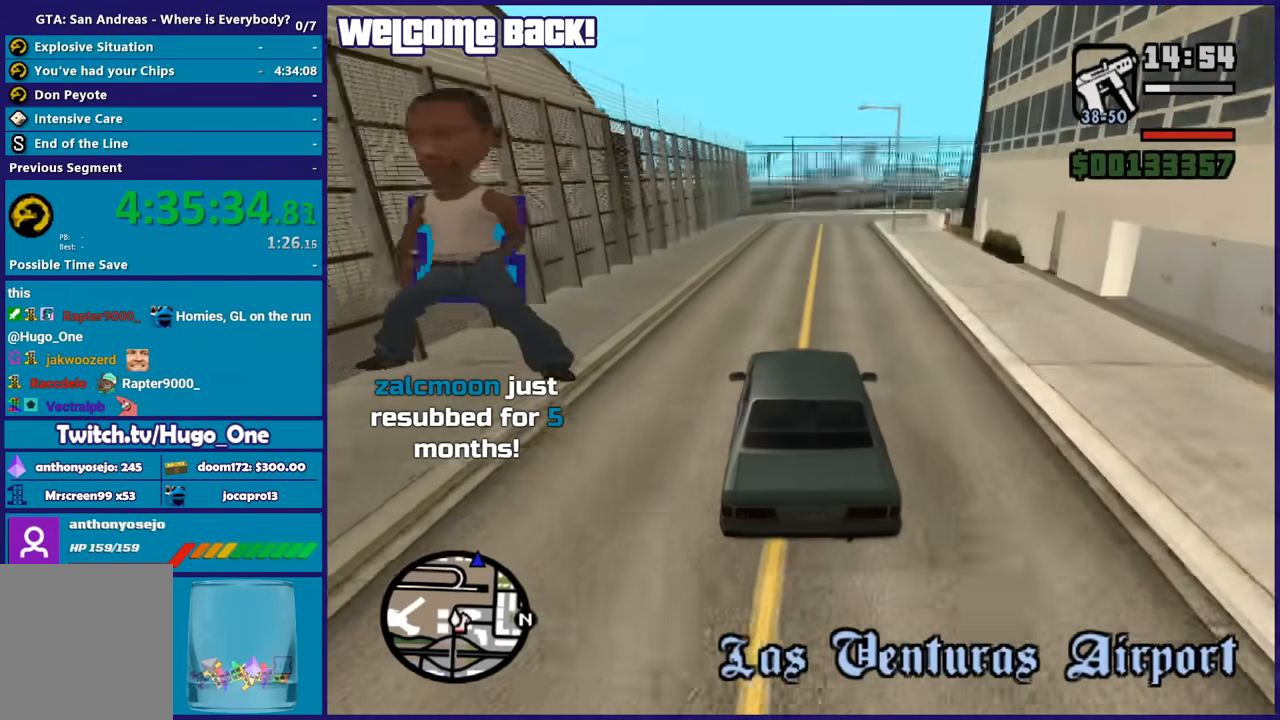
{"buttons": ["L2"], "left_stick": "center", "right_stick": "down-right", "button_events": [[334, "L2", "down"], [501, "R2", "up"]]}
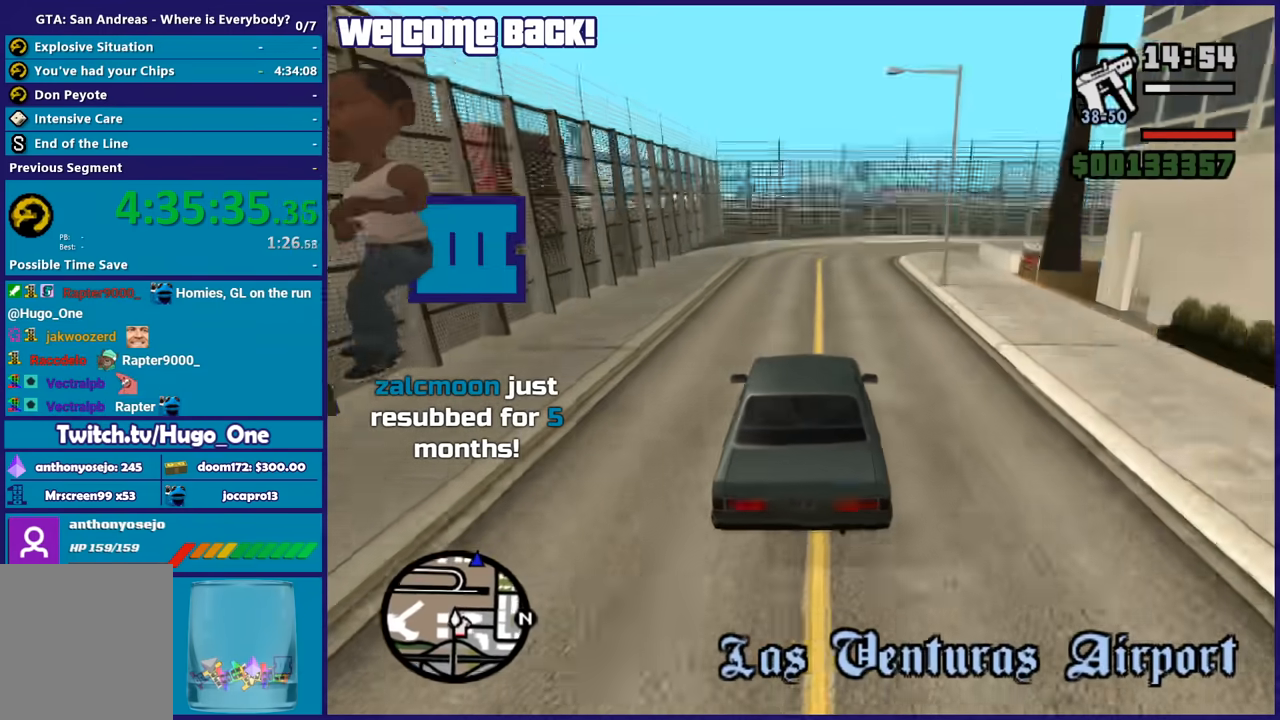
{"buttons": ["R2"], "left_stick": "down-right", "right_stick": "down-right", "button_events": [[266, "L2", "up"], [400, "R2", "down"]]}
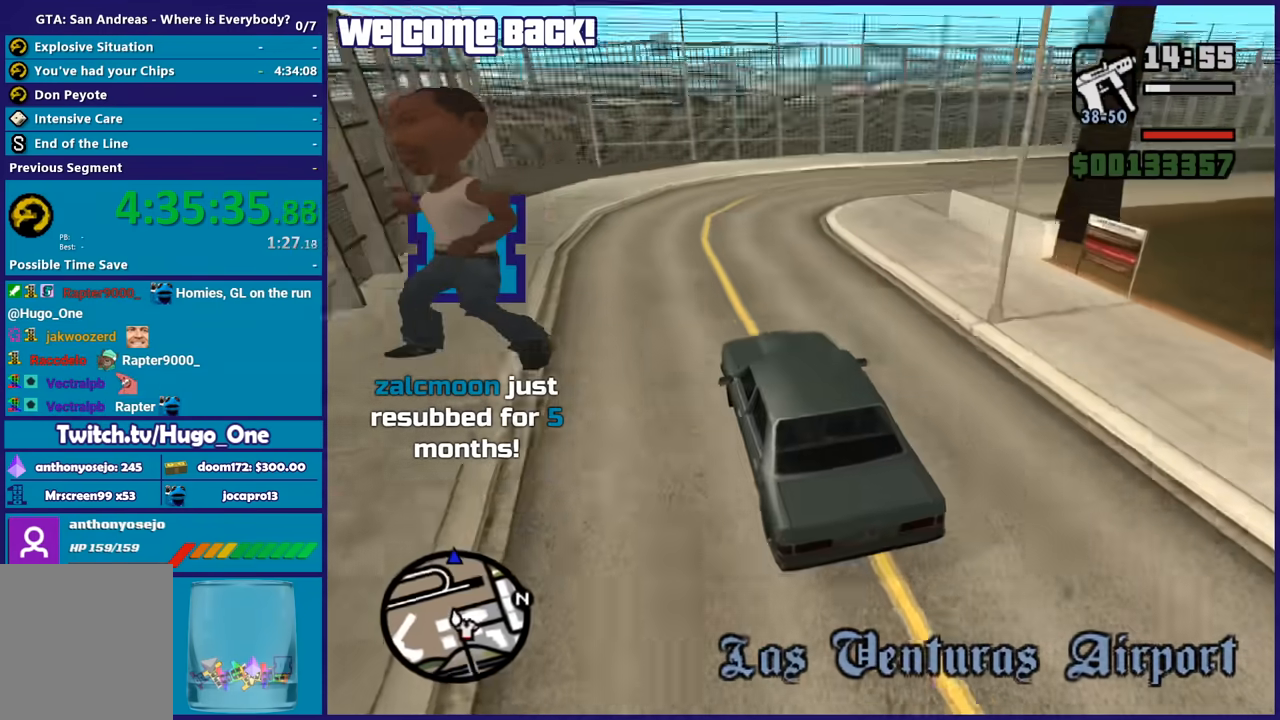
{"buttons": [], "left_stick": "right", "right_stick": "down-right", "button_events": [[200, "R2", "up"]]}
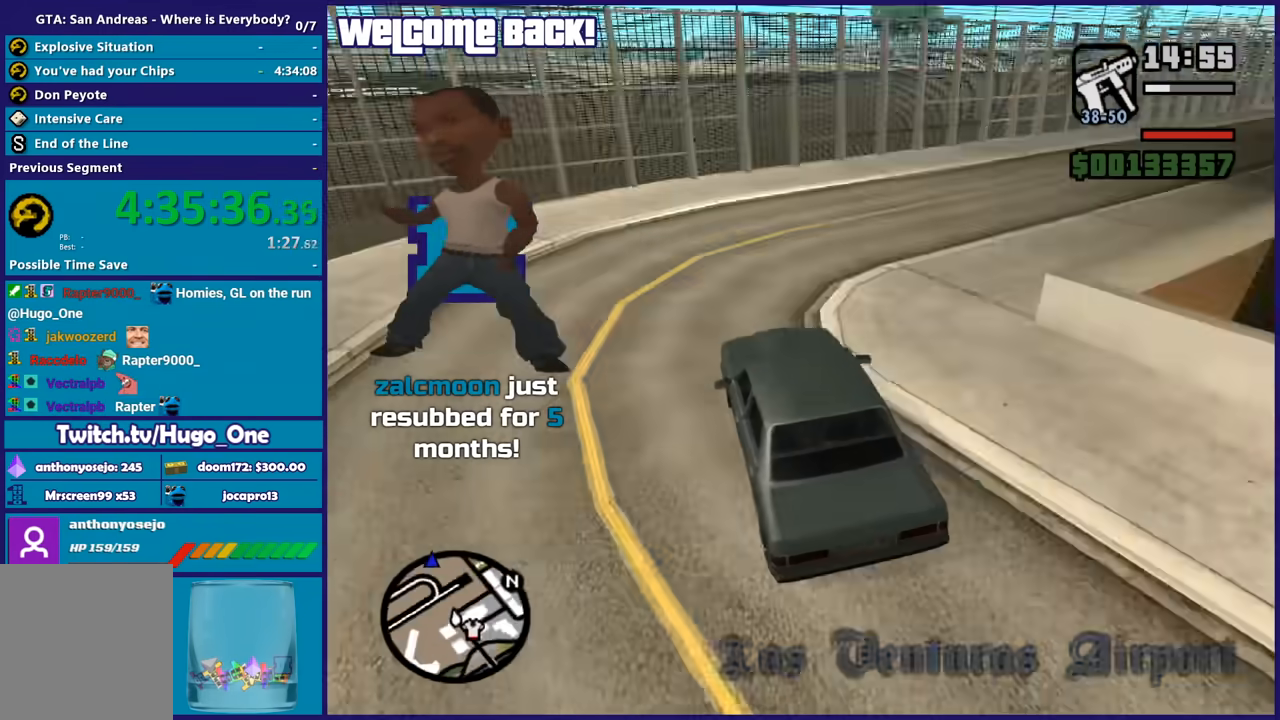
{"buttons": [], "left_stick": "right", "right_stick": "right", "button_events": [[266, "R2", "down"], [400, "R2", "up"]]}
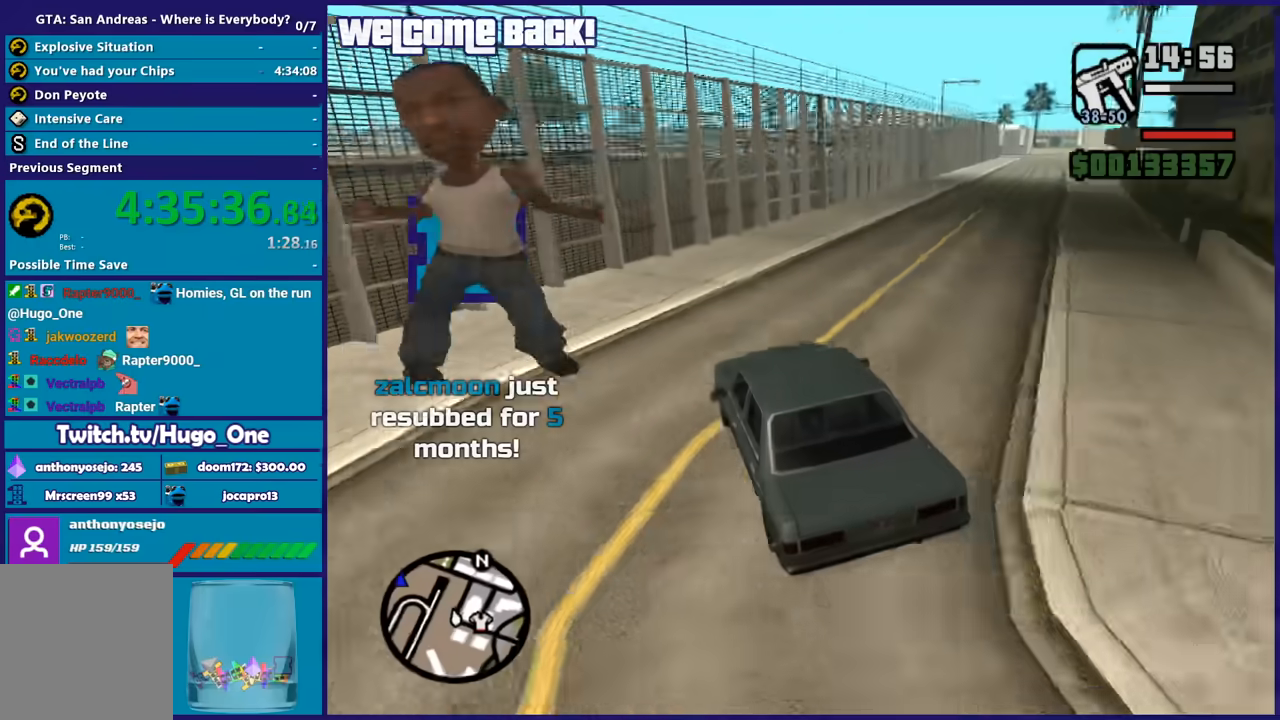
{"buttons": ["R2"], "left_stick": "right", "right_stick": "up-right", "button_events": [[33, "R2", "down"], [167, "R2", "up"], [234, "R2", "down"], [367, "R2", "up"], [467, "R2", "down"]]}
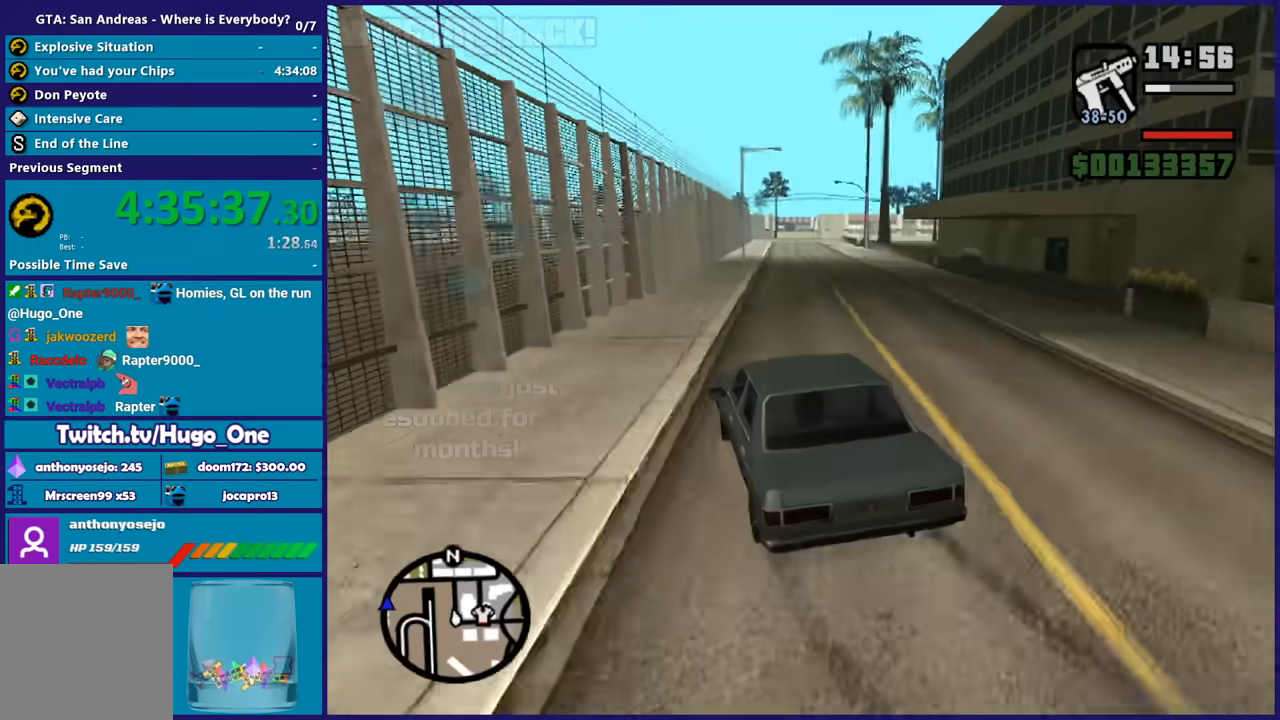
{"buttons": ["R2"], "left_stick": "right", "right_stick": "down", "button_events": [[100, "R2", "up"], [200, "R2", "down"]]}
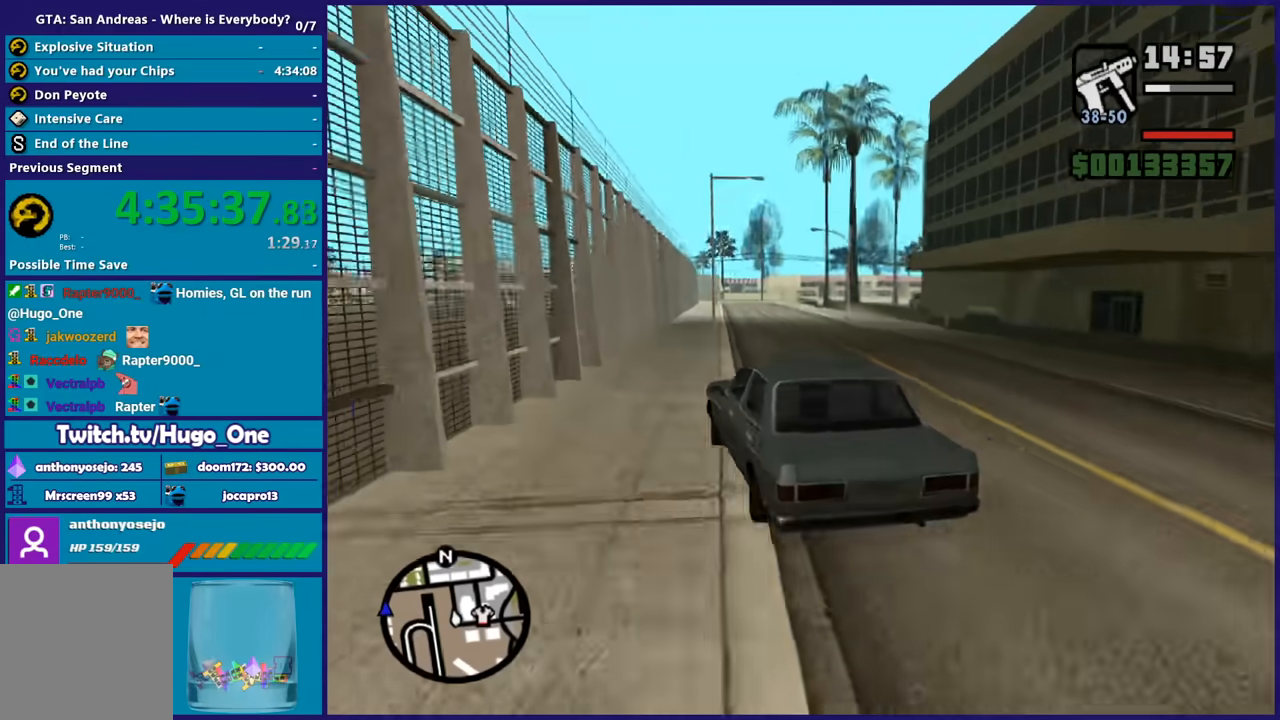
{"buttons": ["R2"], "left_stick": "right", "right_stick": "down-left", "button_events": []}
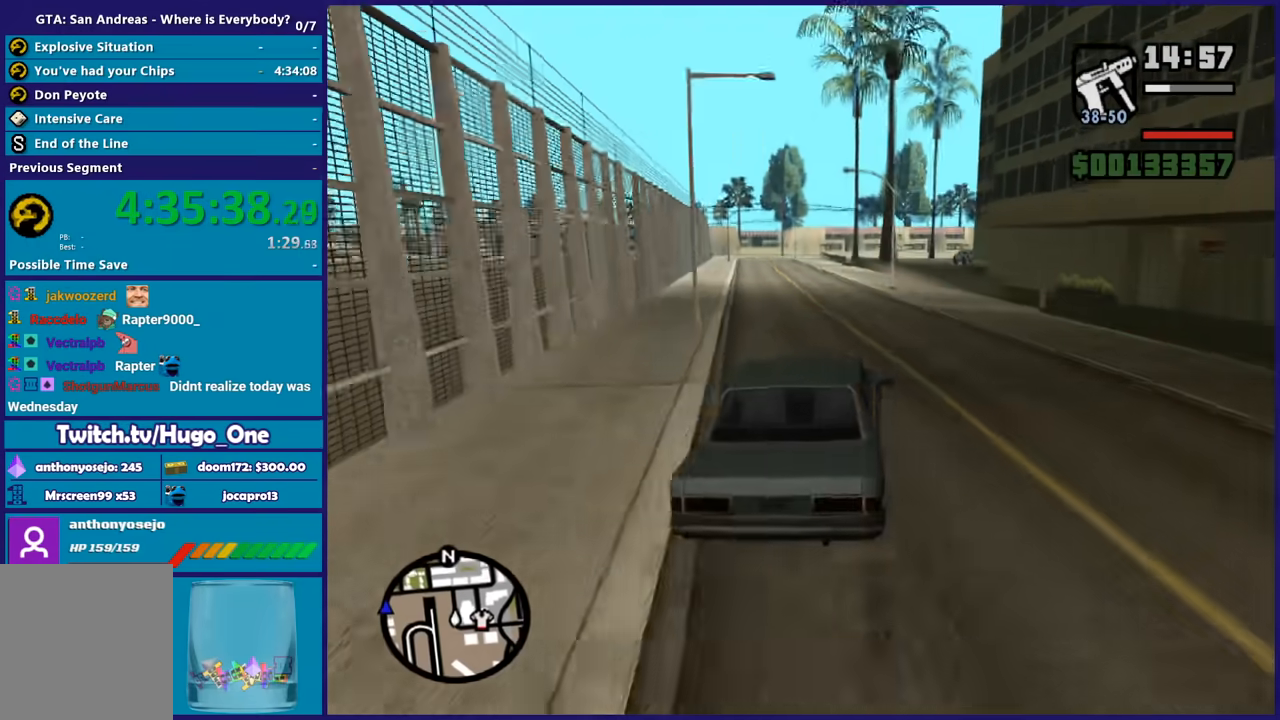
{"buttons": ["R2"], "left_stick": "left", "right_stick": "center", "button_events": []}
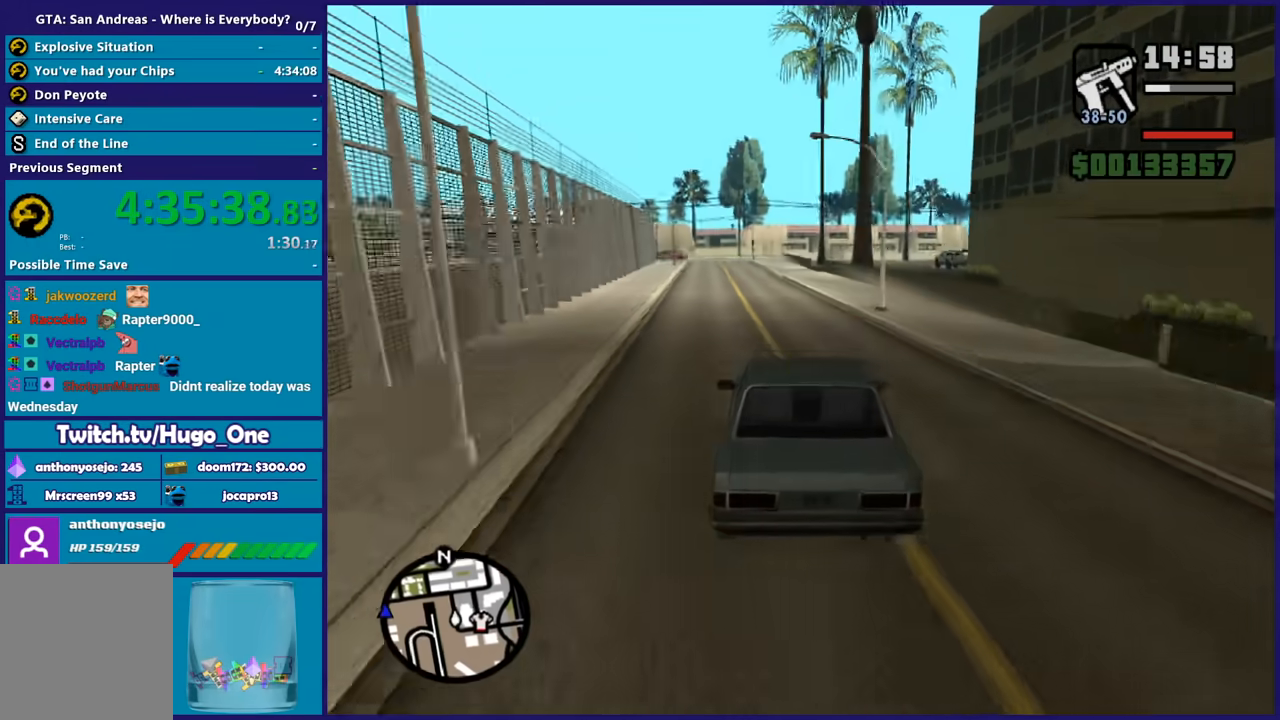
{"buttons": ["R2"], "left_stick": "right", "right_stick": "down-right", "button_events": []}
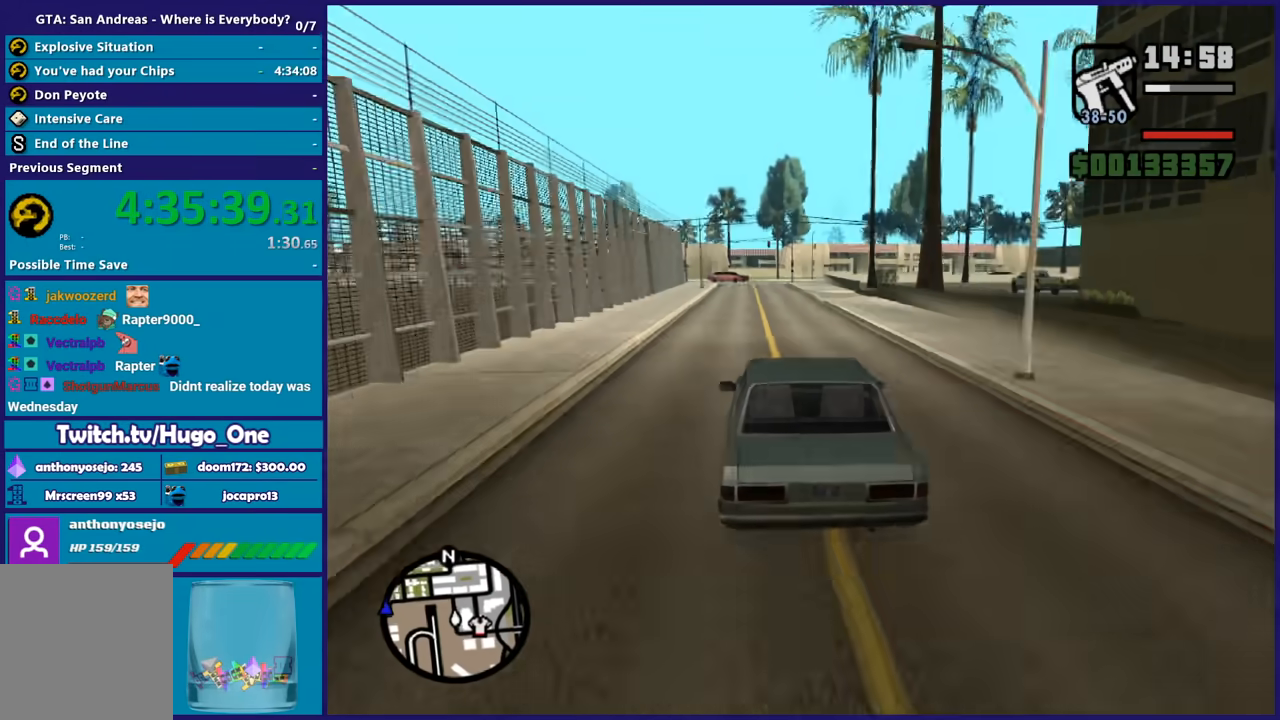
{"buttons": ["R2"], "left_stick": "up-left", "right_stick": "down-right", "button_events": []}
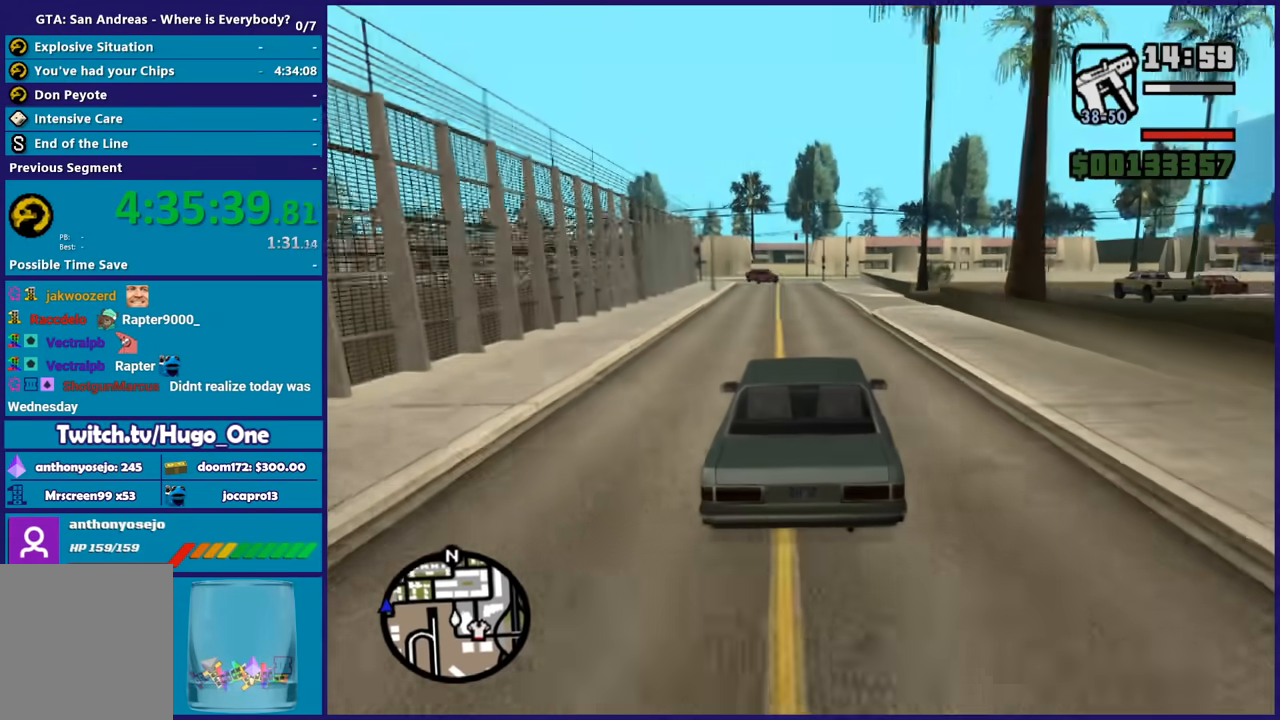
{"buttons": ["R2"], "left_stick": "center", "right_stick": "down-right", "button_events": []}
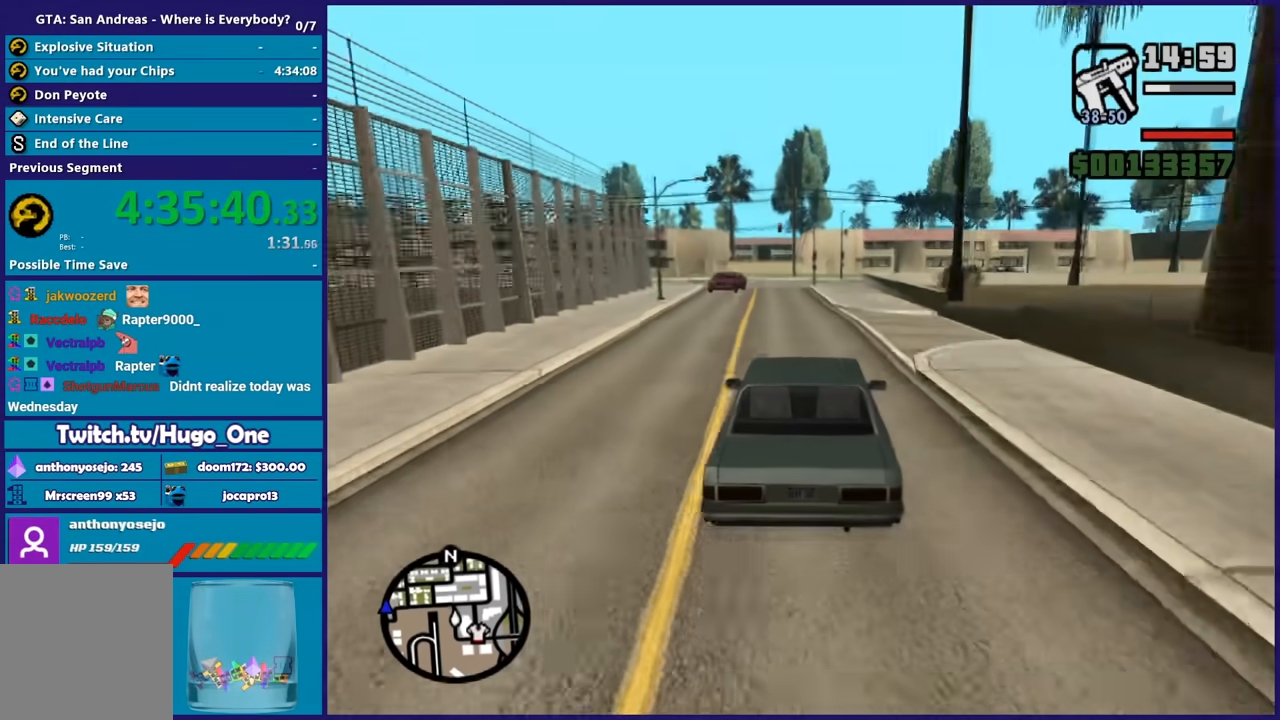
{"buttons": ["R2"], "left_stick": "center", "right_stick": "down-right", "button_events": []}
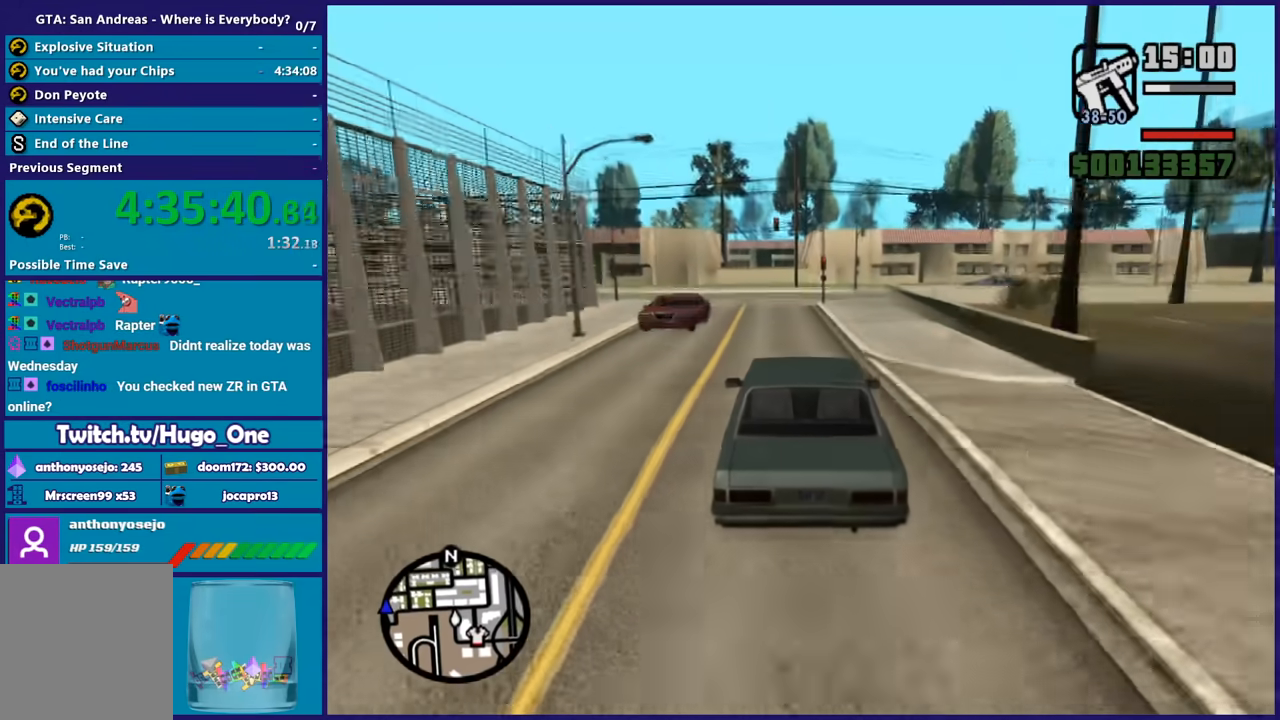
{"buttons": ["L2"], "left_stick": "left", "right_stick": "down-left", "button_events": [[367, "L2", "down"], [434, "R2", "up"]]}
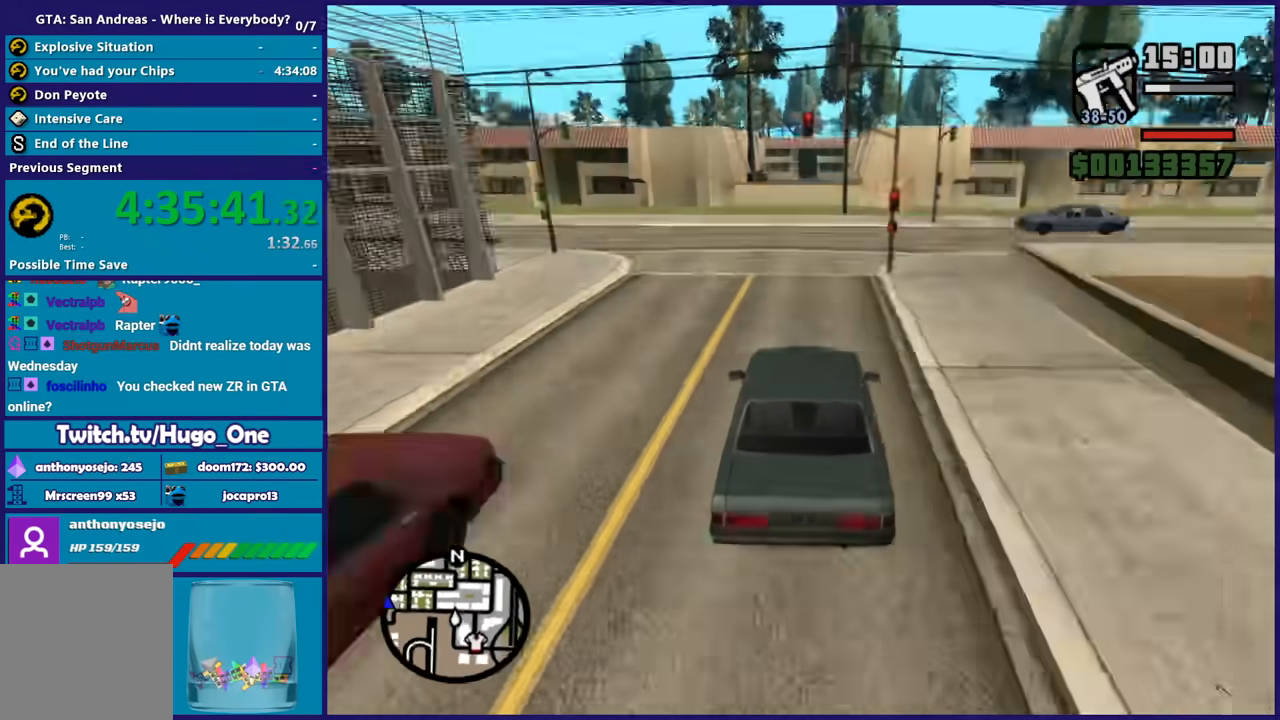
{"buttons": [], "left_stick": "left", "right_stick": "down-left", "button_events": [[66, "L2", "up"], [166, "L2", "down"], [233, "L2", "up"]]}
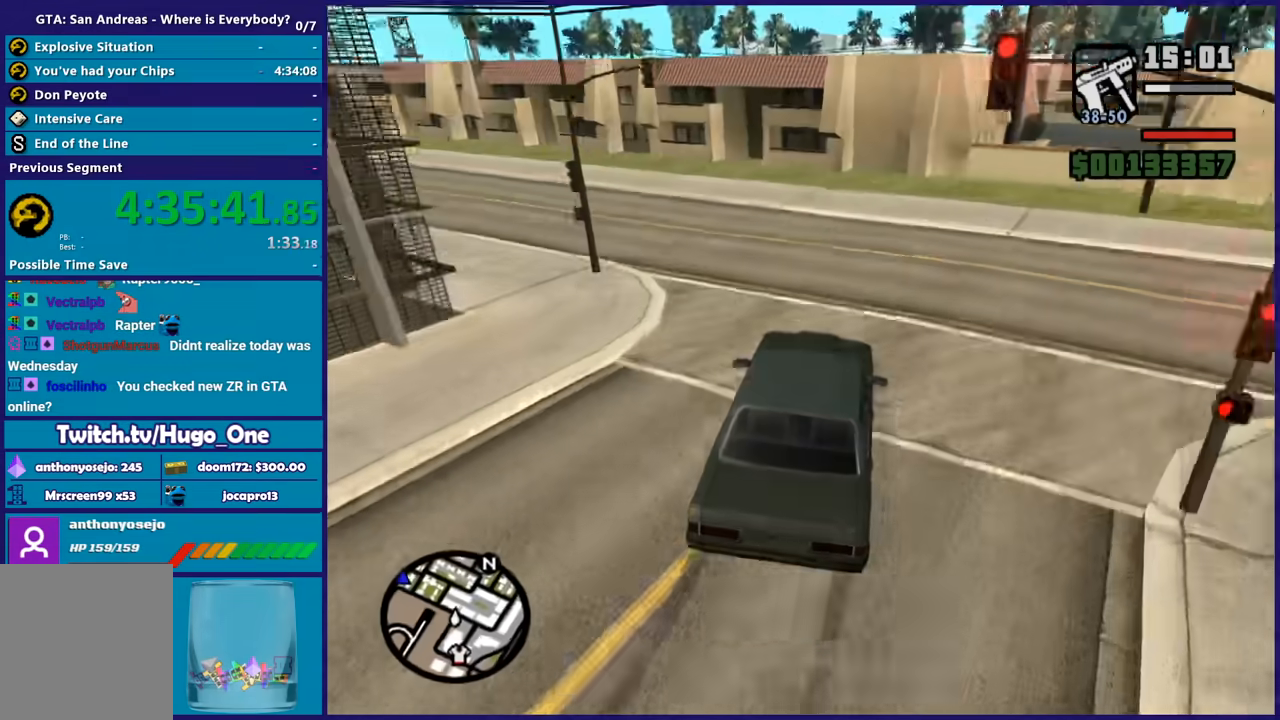
{"buttons": [], "left_stick": "left", "right_stick": "down-left", "button_events": [[200, "R2", "down"], [400, "R2", "up"]]}
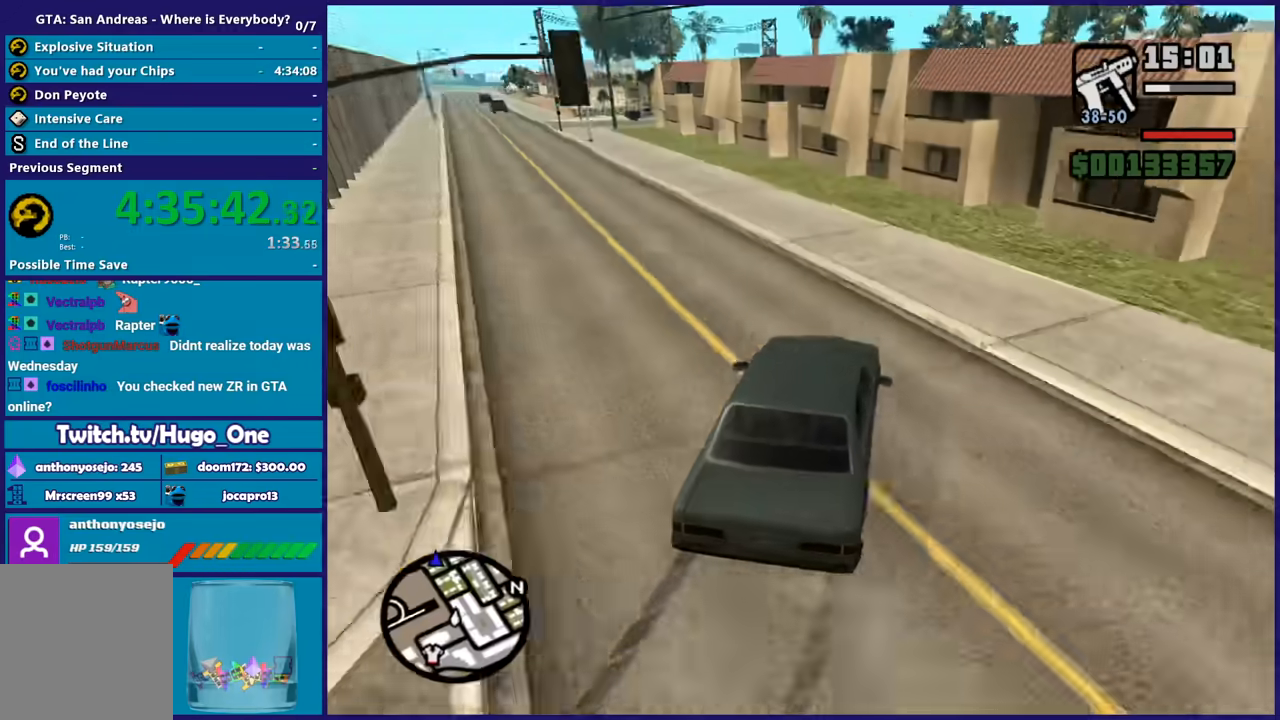
{"buttons": ["R2"], "left_stick": "left", "right_stick": "down-left", "button_events": [[201, "R2", "down"]]}
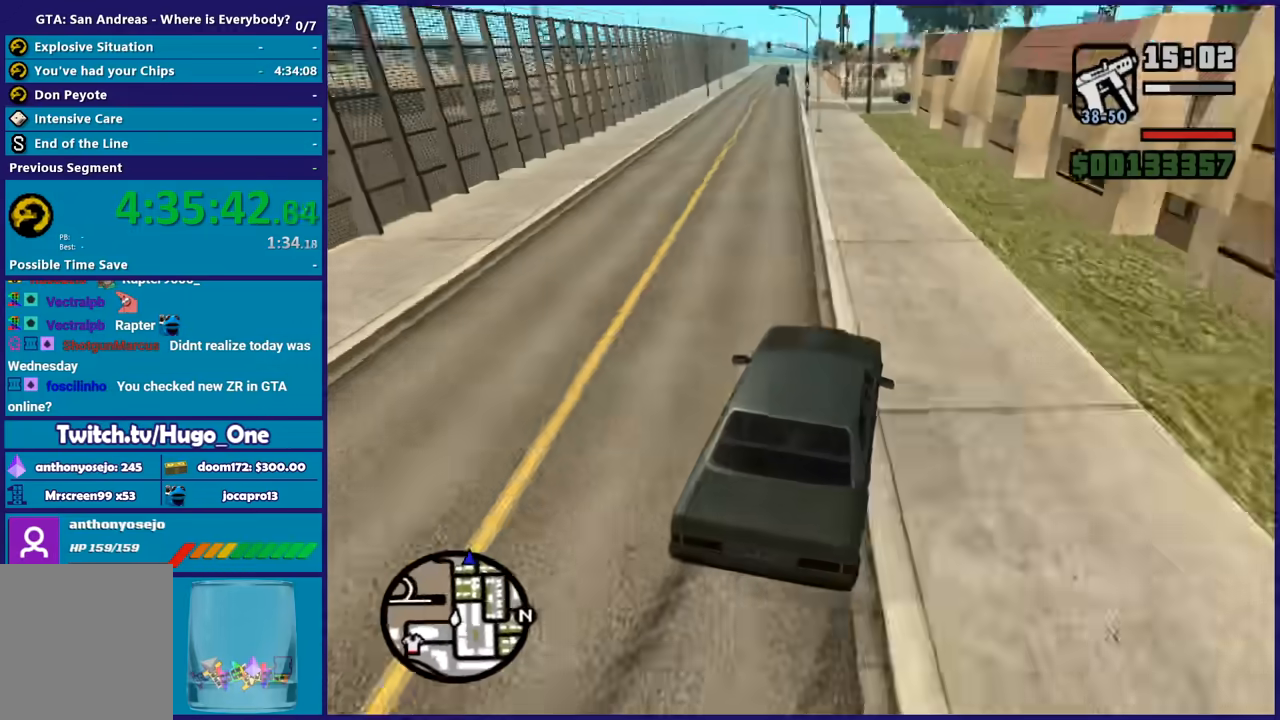
{"buttons": ["R2"], "left_stick": "right", "right_stick": "down-left", "button_events": []}
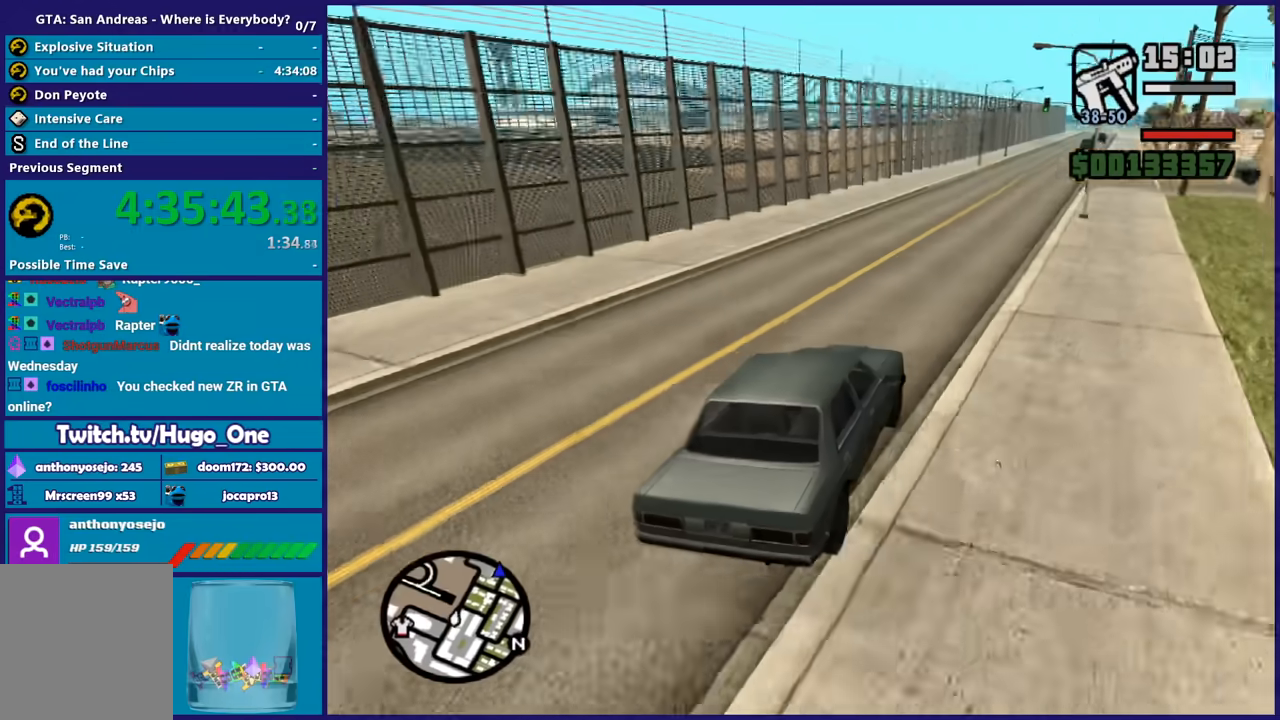
{"buttons": ["R2"], "left_stick": "center", "right_stick": "down-left", "button_events": []}